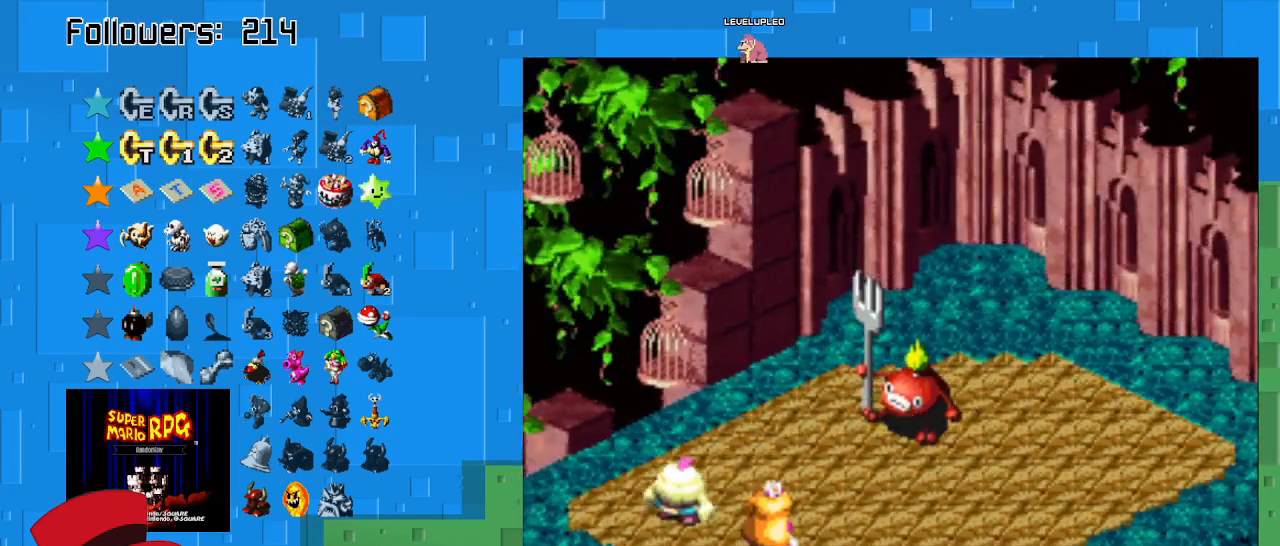
Gameplay with a controller (PlayStation layout); each line is a JSON object with the inputs held at the frame after it. "events" lists button and stick changes between this image and that frame as [ms after this image, input, new state], when the widget could be followed in between. Not read: L3 R3.
{"buttons": ["CIRCLE"], "left_stick": "center", "right_stick": "center", "events": [[333, "CIRCLE", "down"]]}
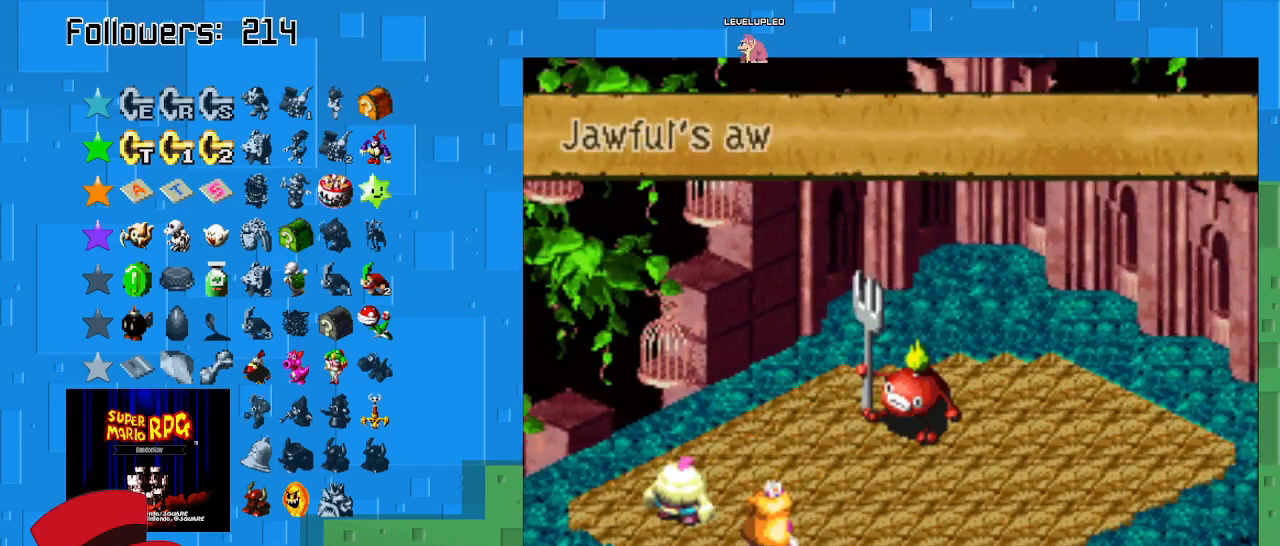
{"buttons": ["CIRCLE"], "left_stick": "center", "right_stick": "center", "events": [[33, "CIRCLE", "up"], [133, "CIRCLE", "down"], [267, "CIRCLE", "up"], [400, "CIRCLE", "down"]]}
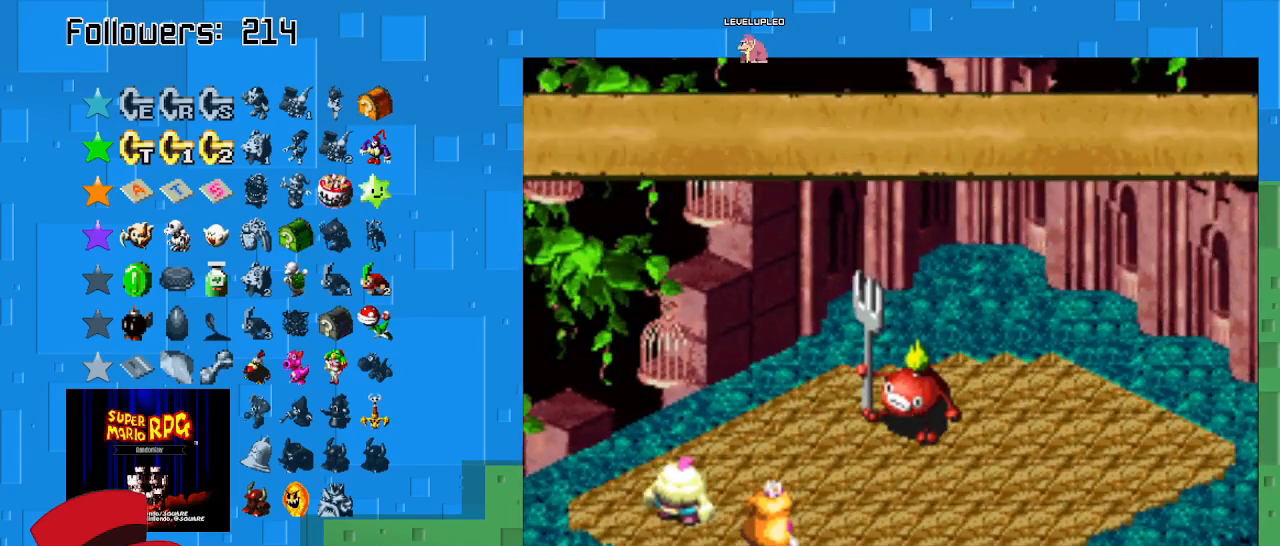
{"buttons": [], "left_stick": "center", "right_stick": "center", "events": [[67, "CIRCLE", "up"], [233, "CIRCLE", "down"], [367, "CIRCLE", "up"]]}
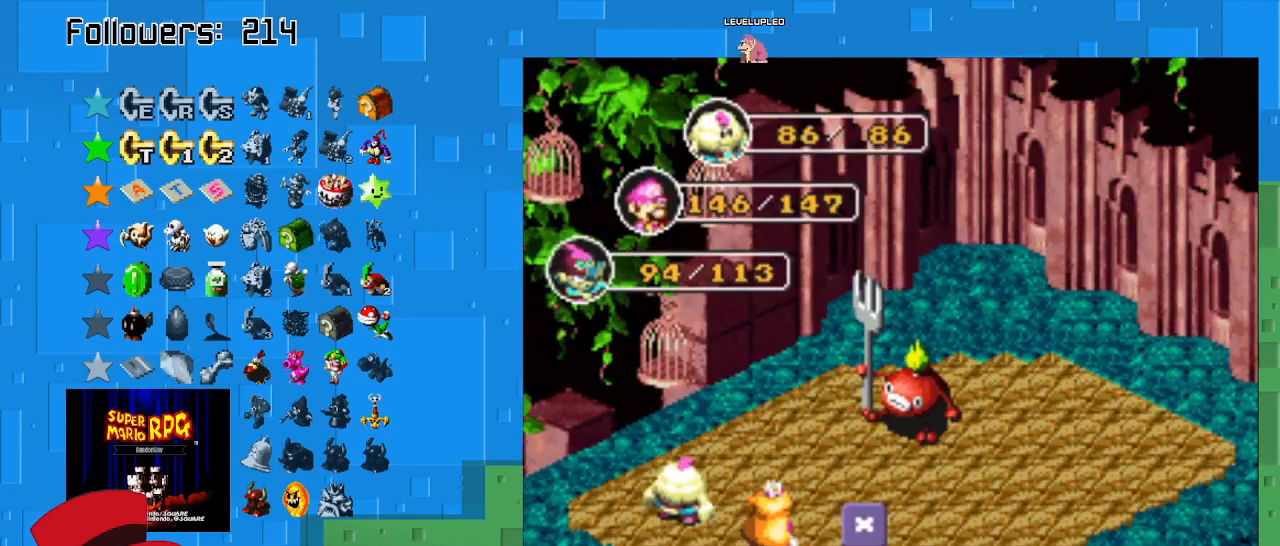
{"buttons": [], "left_stick": "center", "right_stick": "center", "events": [[33, "CIRCLE", "down"], [233, "CIRCLE", "up"]]}
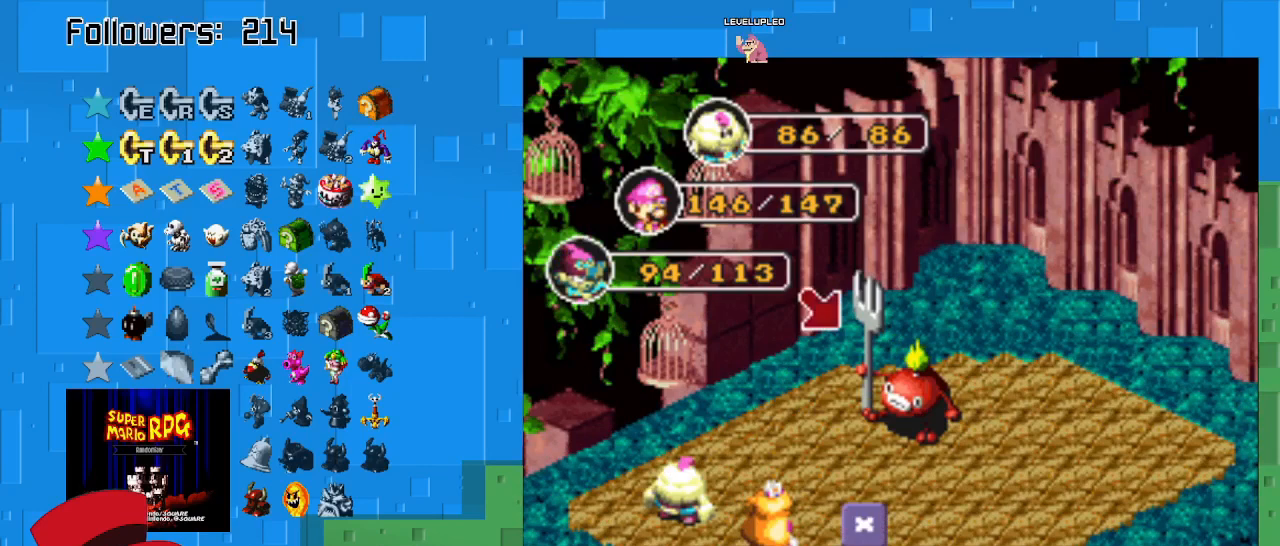
{"buttons": [], "left_stick": "center", "right_stick": "center", "events": [[33, "CIRCLE", "down"], [200, "CIRCLE", "up"]]}
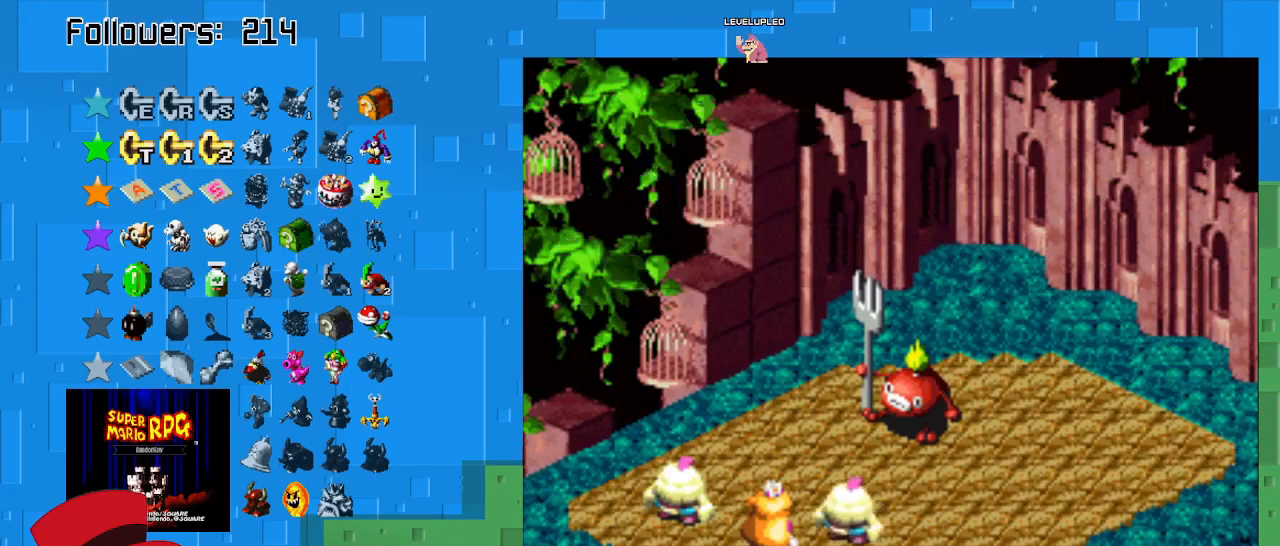
{"buttons": [], "left_stick": "center", "right_stick": "center", "events": []}
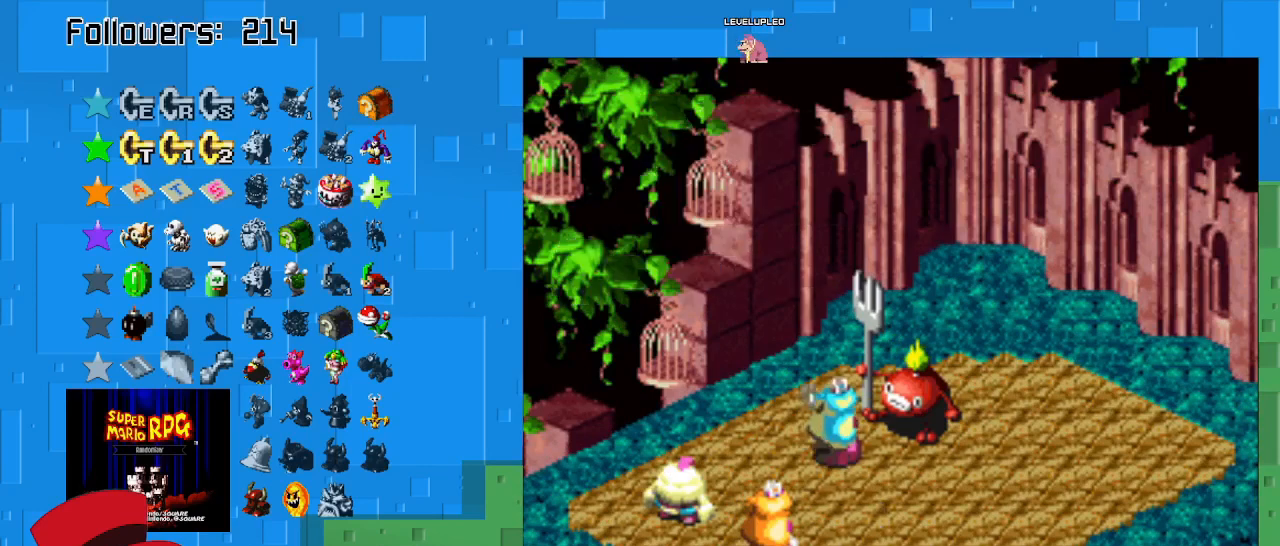
{"buttons": [], "left_stick": "center", "right_stick": "center", "events": [[167, "CIRCLE", "down"], [500, "CIRCLE", "up"]]}
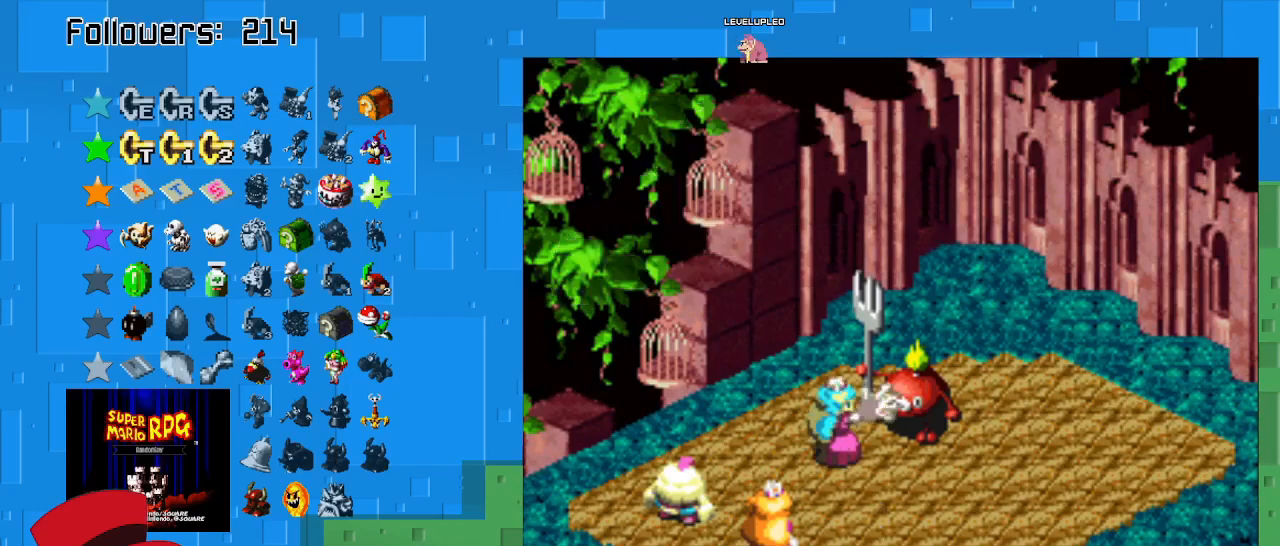
{"buttons": ["CIRCLE"], "left_stick": "center", "right_stick": "center", "events": [[233, "CIRCLE", "down"]]}
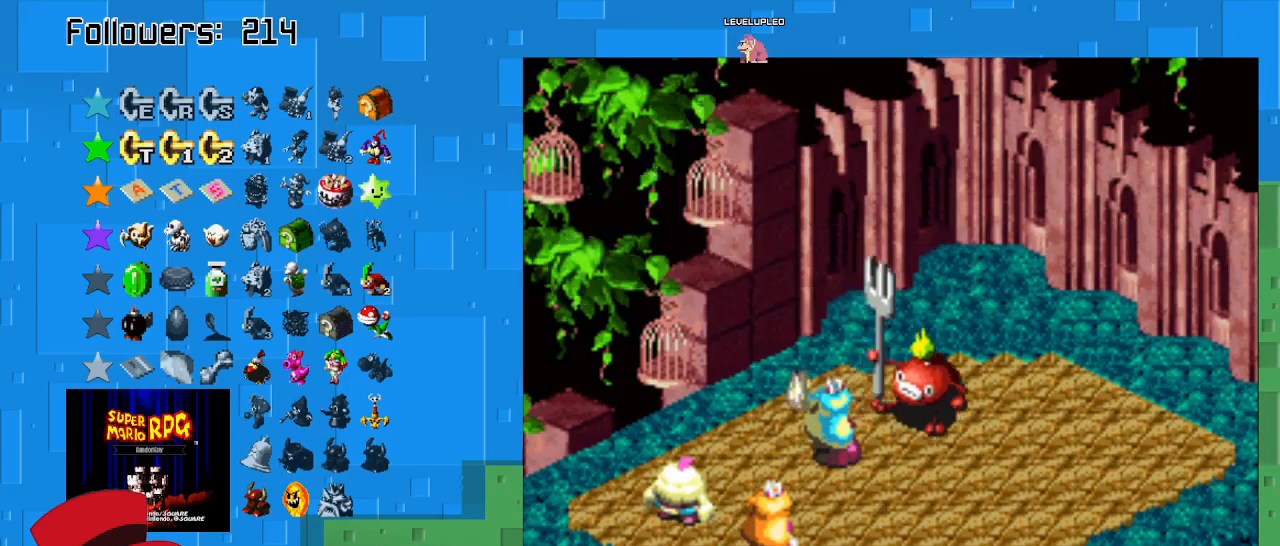
{"buttons": [], "left_stick": "center", "right_stick": "center", "events": [[300, "CIRCLE", "up"]]}
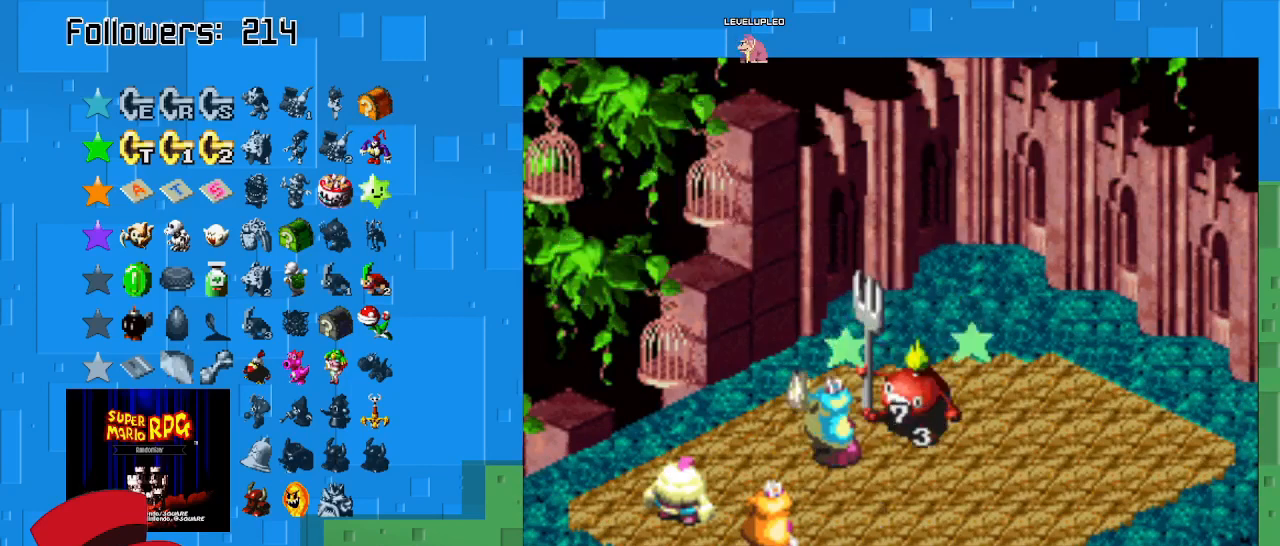
{"buttons": [], "left_stick": "center", "right_stick": "center", "events": []}
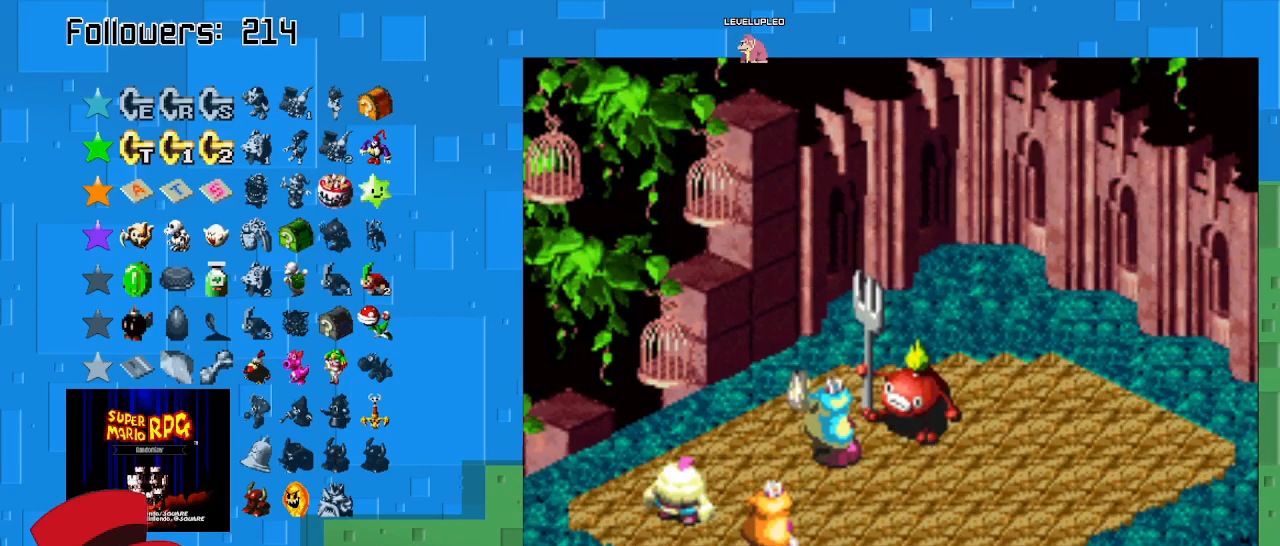
{"buttons": [], "left_stick": "center", "right_stick": "center", "events": []}
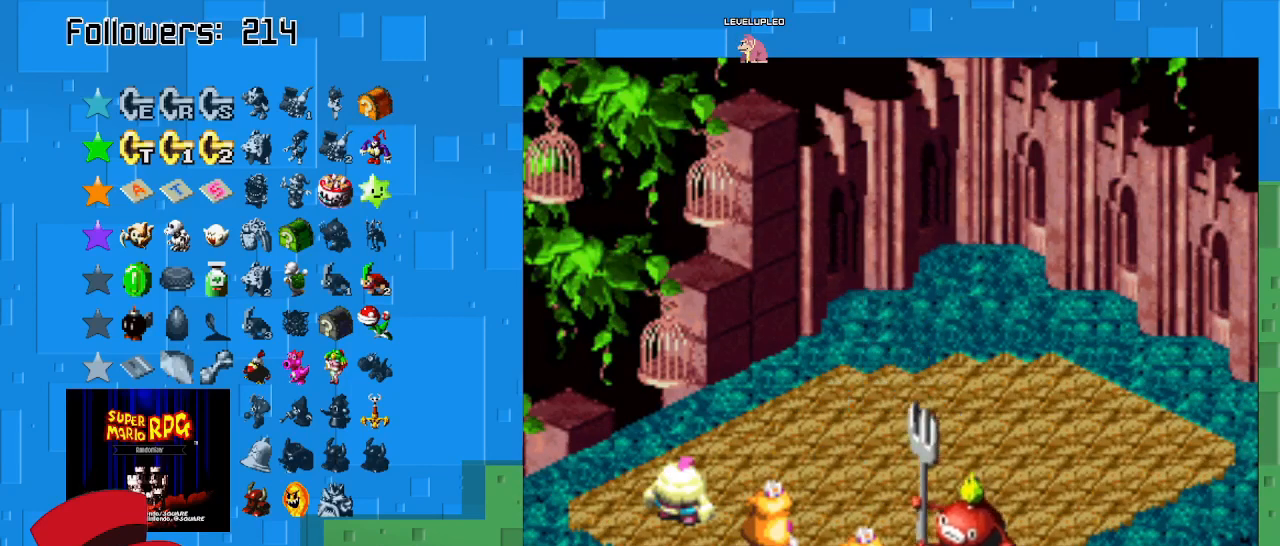
{"buttons": [], "left_stick": "center", "right_stick": "center", "events": []}
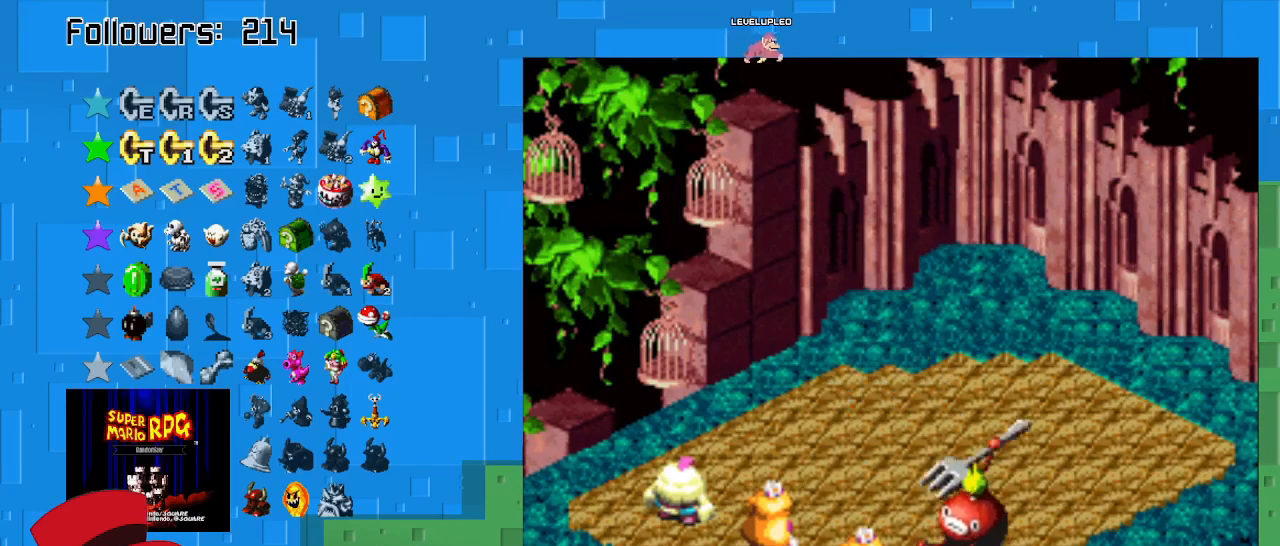
{"buttons": ["CROSS"], "left_stick": "center", "right_stick": "center", "events": [[133, "CROSS", "down"]]}
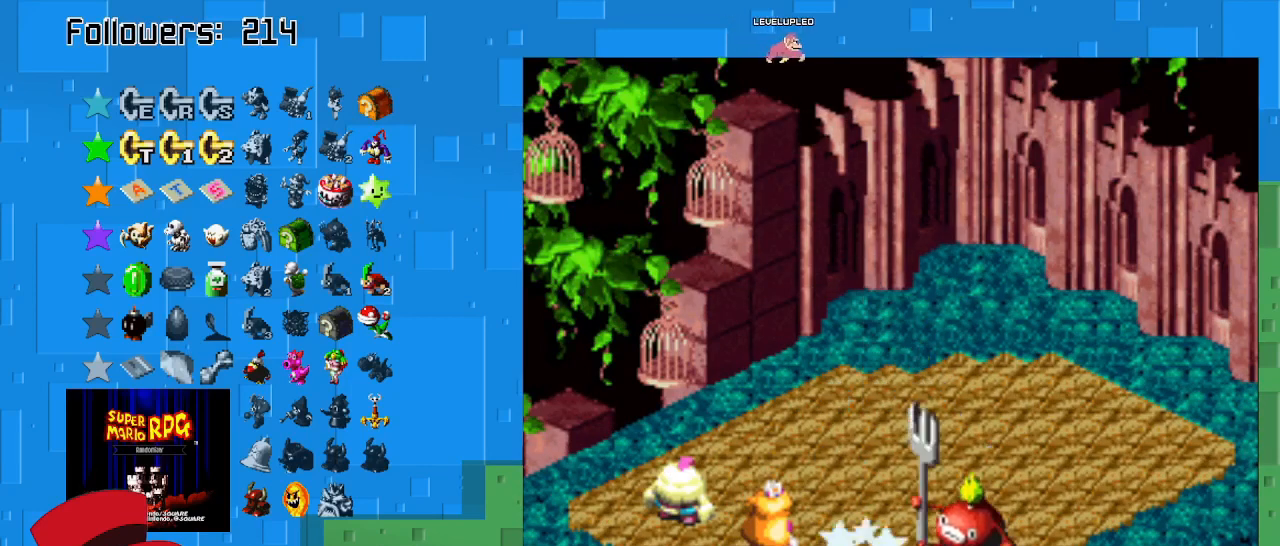
{"buttons": [], "left_stick": "center", "right_stick": "center", "events": [[167, "CROSS", "up"]]}
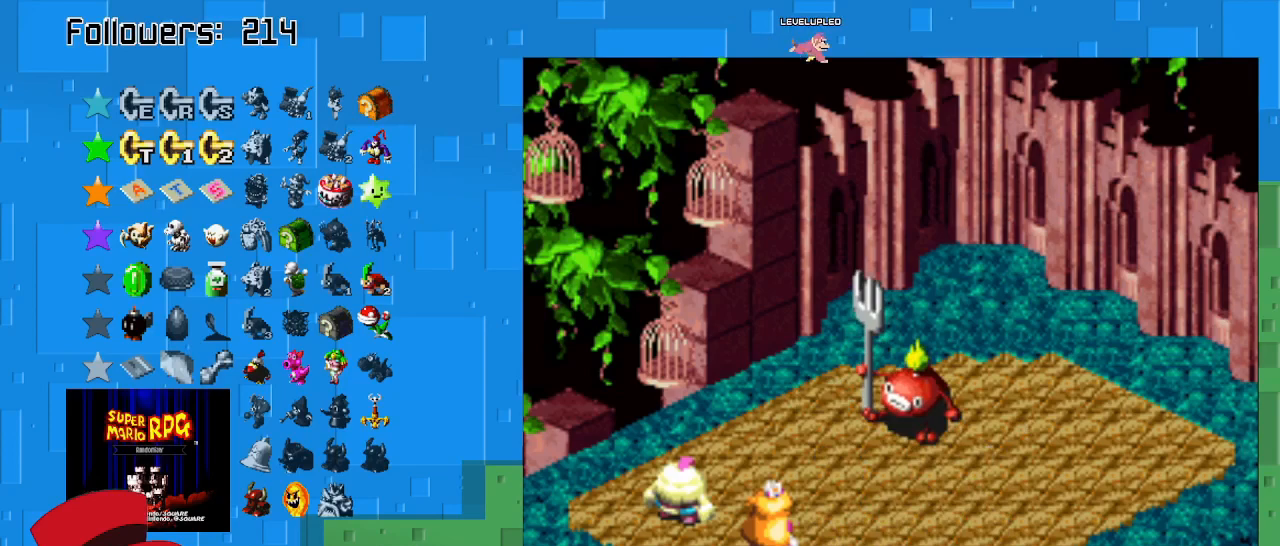
{"buttons": [], "left_stick": "center", "right_stick": "center", "events": []}
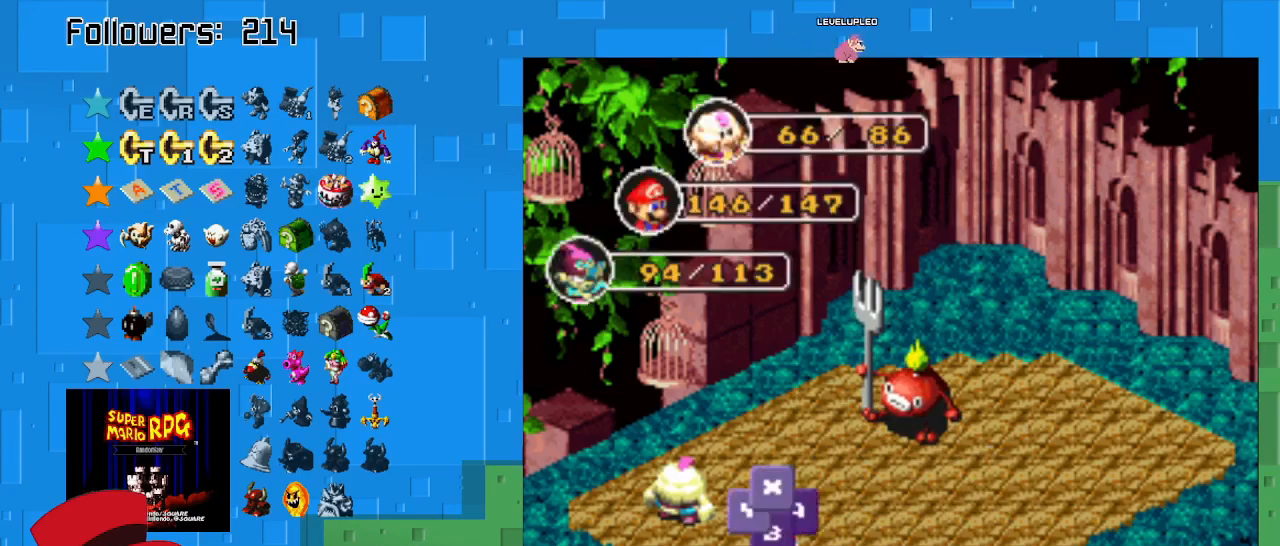
{"buttons": [], "left_stick": "center", "right_stick": "center", "events": [[133, "CIRCLE", "down"], [333, "CIRCLE", "up"]]}
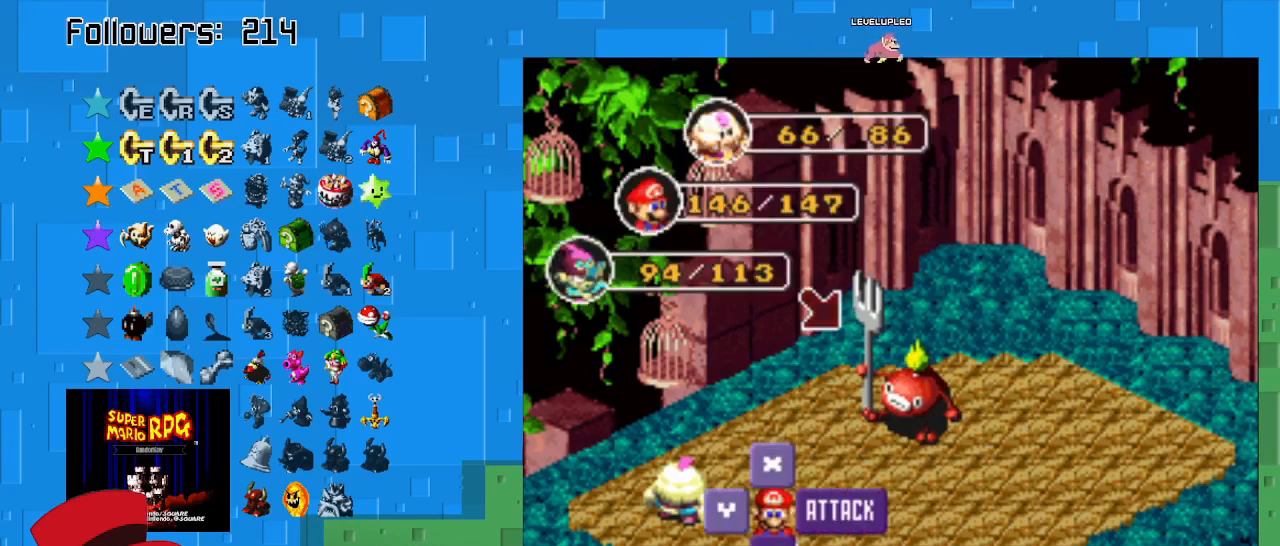
{"buttons": [], "left_stick": "center", "right_stick": "center", "events": [[33, "CIRCLE", "down"], [333, "CIRCLE", "up"]]}
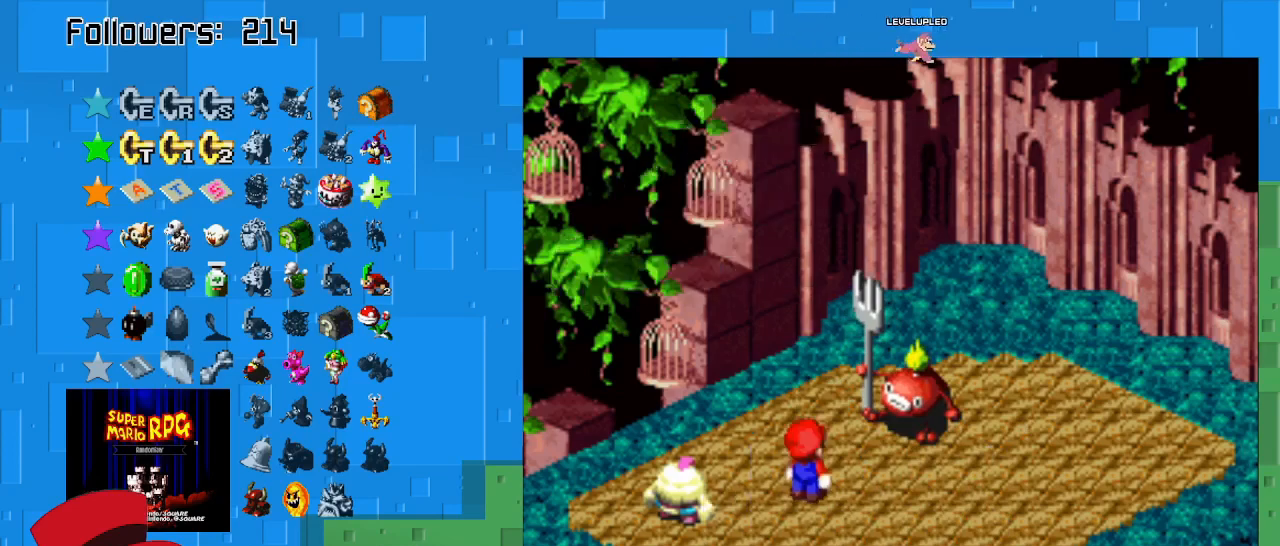
{"buttons": ["CIRCLE"], "left_stick": "center", "right_stick": "center", "events": [[333, "CIRCLE", "down"]]}
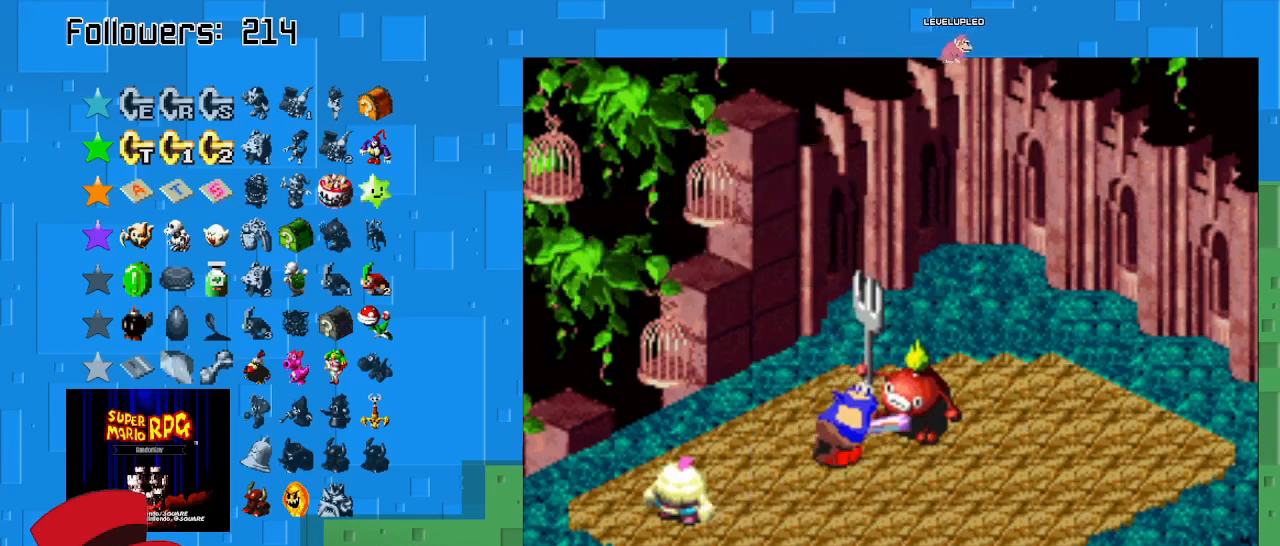
{"buttons": ["CIRCLE"], "left_stick": "center", "right_stick": "center", "events": [[167, "CIRCLE", "up"], [267, "CIRCLE", "down"]]}
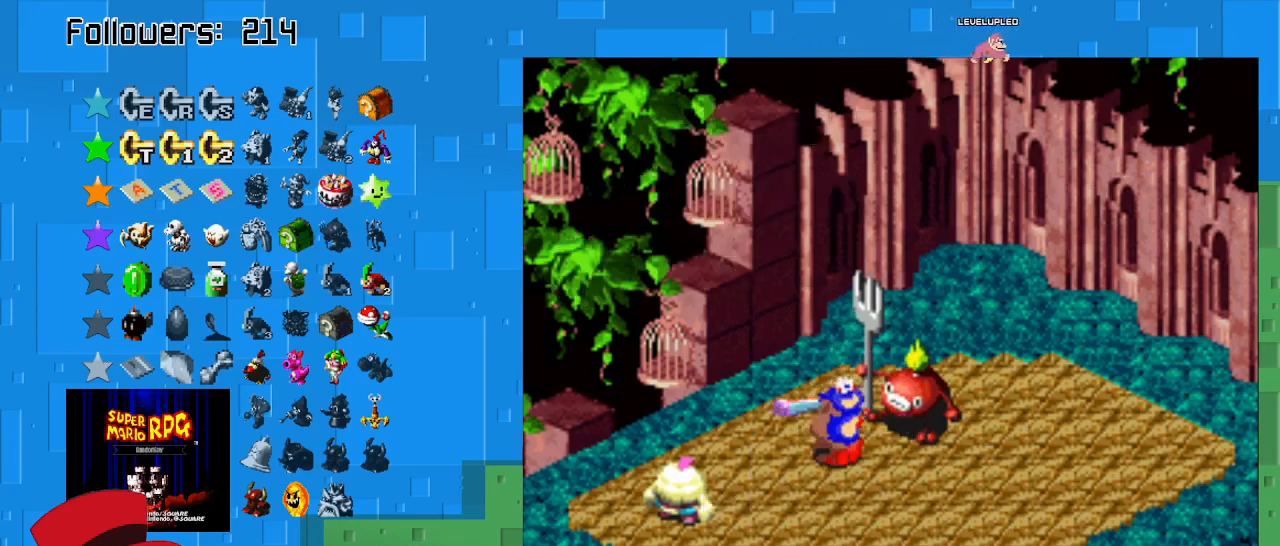
{"buttons": ["CIRCLE"], "left_stick": "center", "right_stick": "center", "events": []}
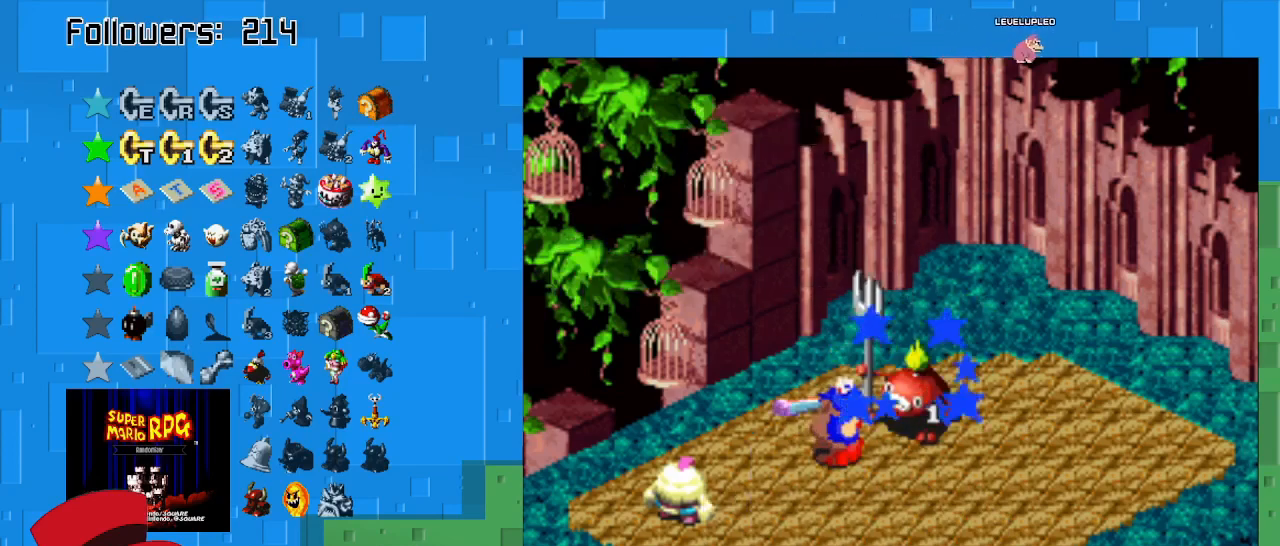
{"buttons": ["CIRCLE"], "left_stick": "center", "right_stick": "center", "events": []}
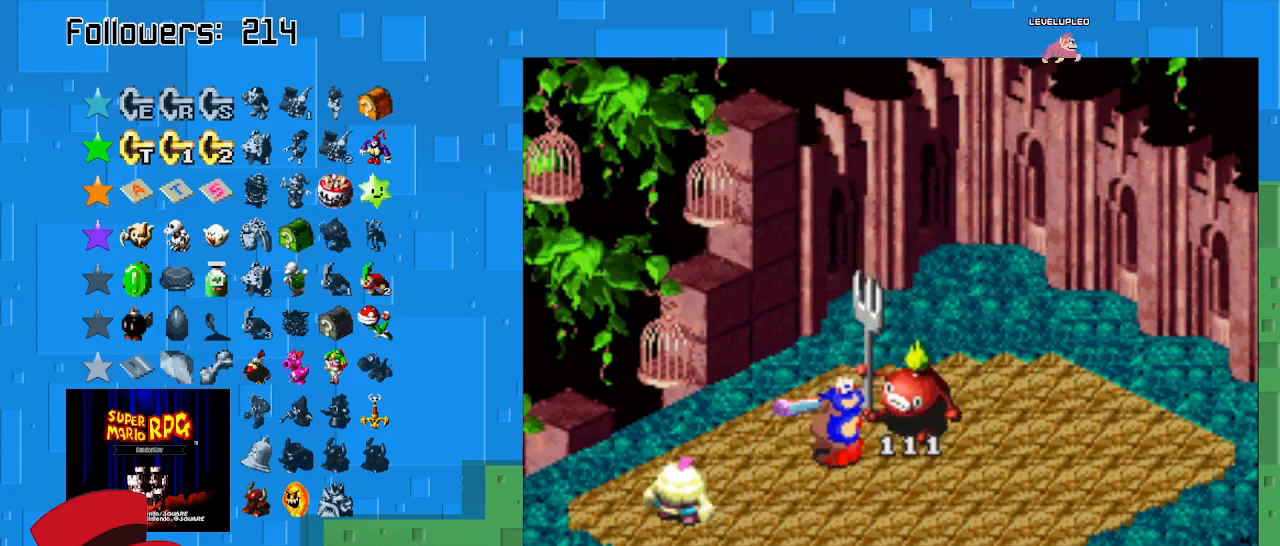
{"buttons": [], "left_stick": "center", "right_stick": "center", "events": [[33, "CIRCLE", "up"]]}
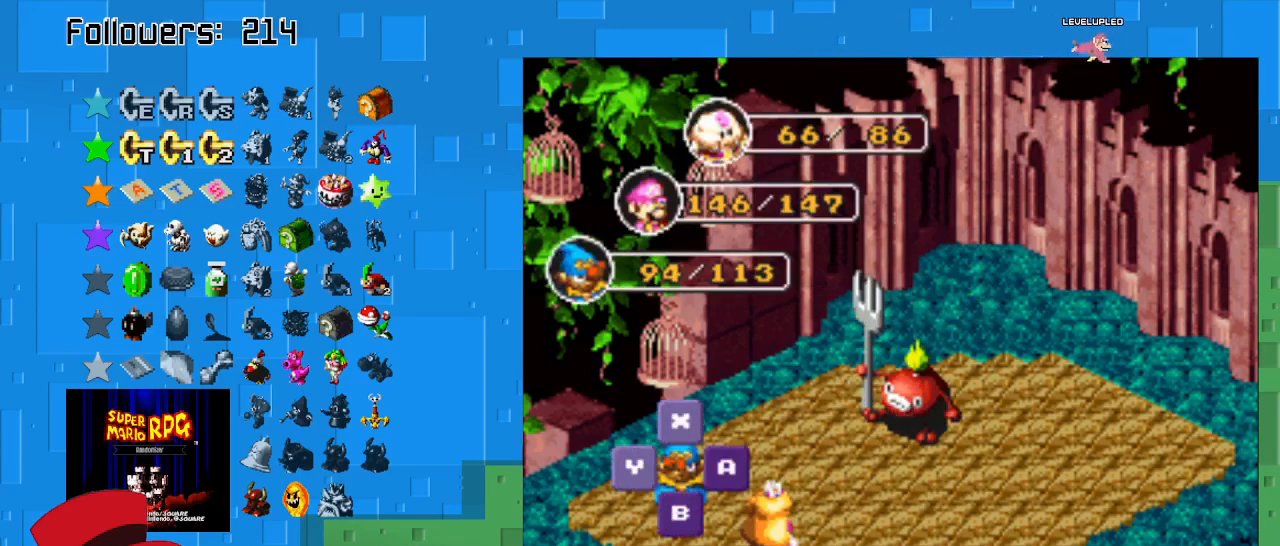
{"buttons": [], "left_stick": "center", "right_stick": "center", "events": [[133, "CIRCLE", "down"], [333, "CIRCLE", "up"]]}
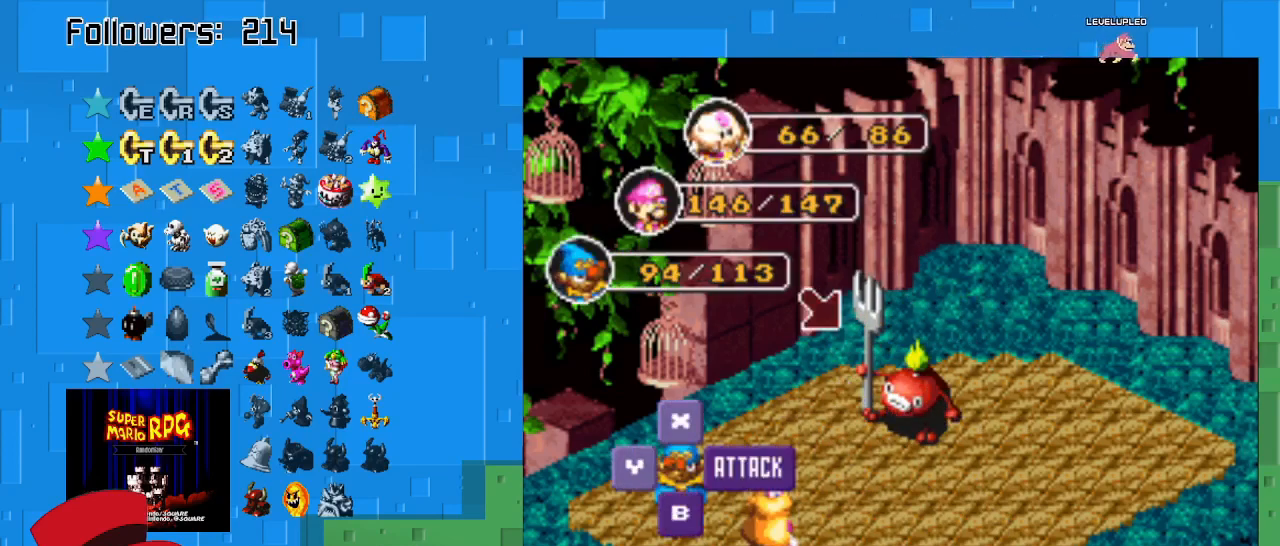
{"buttons": [], "left_stick": "center", "right_stick": "center", "events": [[33, "CIRCLE", "down"], [300, "CIRCLE", "up"]]}
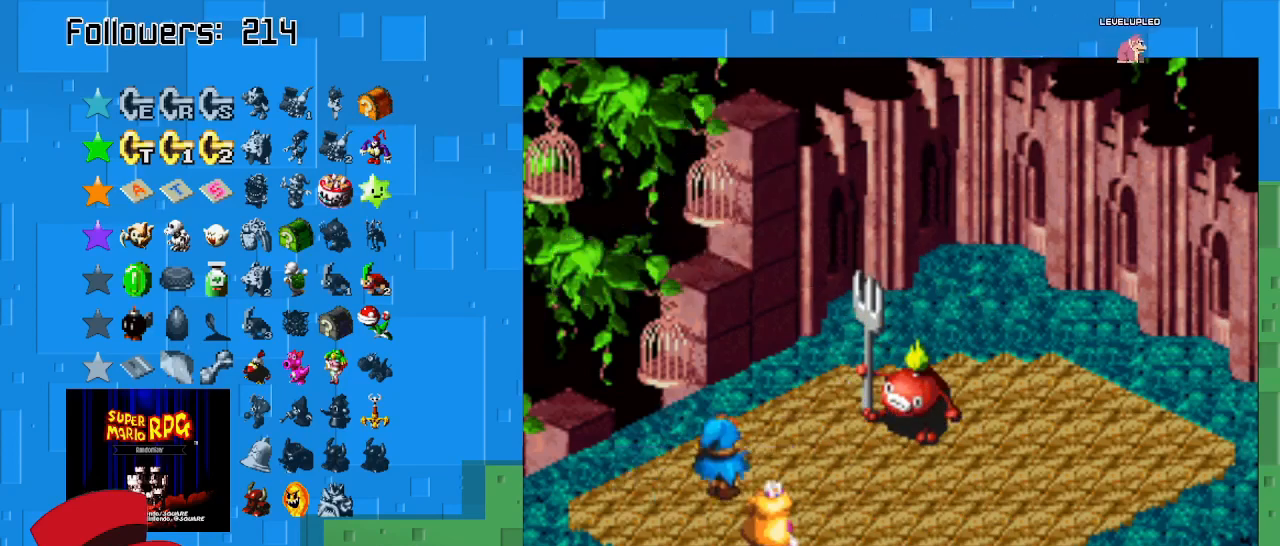
{"buttons": ["CIRCLE"], "left_stick": "center", "right_stick": "center", "events": [[300, "CIRCLE", "down"]]}
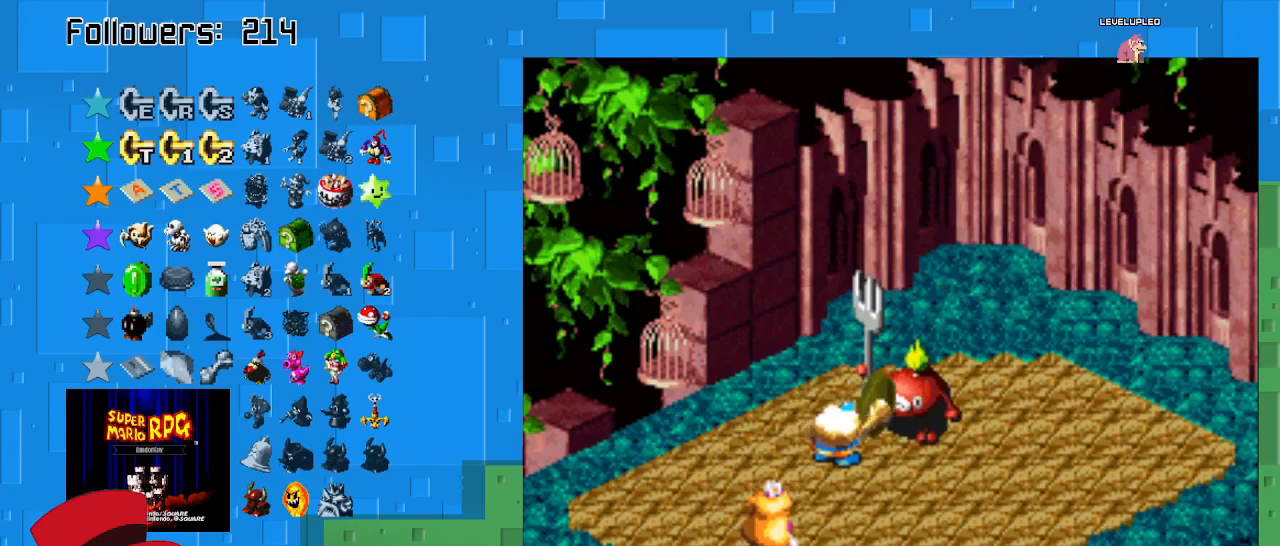
{"buttons": ["CIRCLE"], "left_stick": "center", "right_stick": "center", "events": [[167, "CIRCLE", "up"], [233, "CIRCLE", "down"]]}
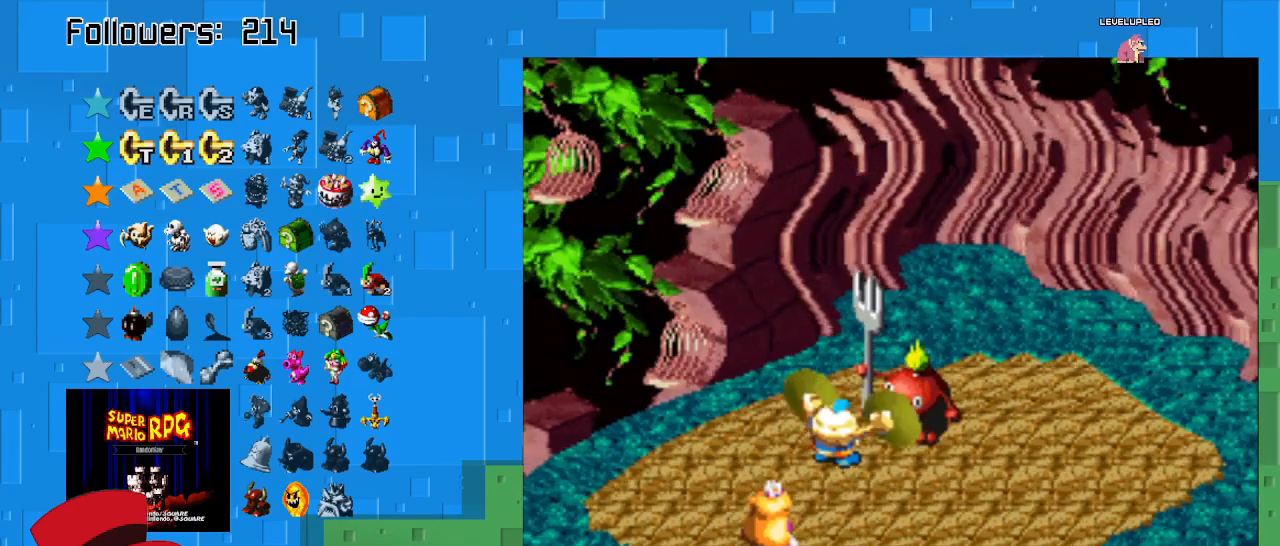
{"buttons": ["CIRCLE"], "left_stick": "center", "right_stick": "center", "events": []}
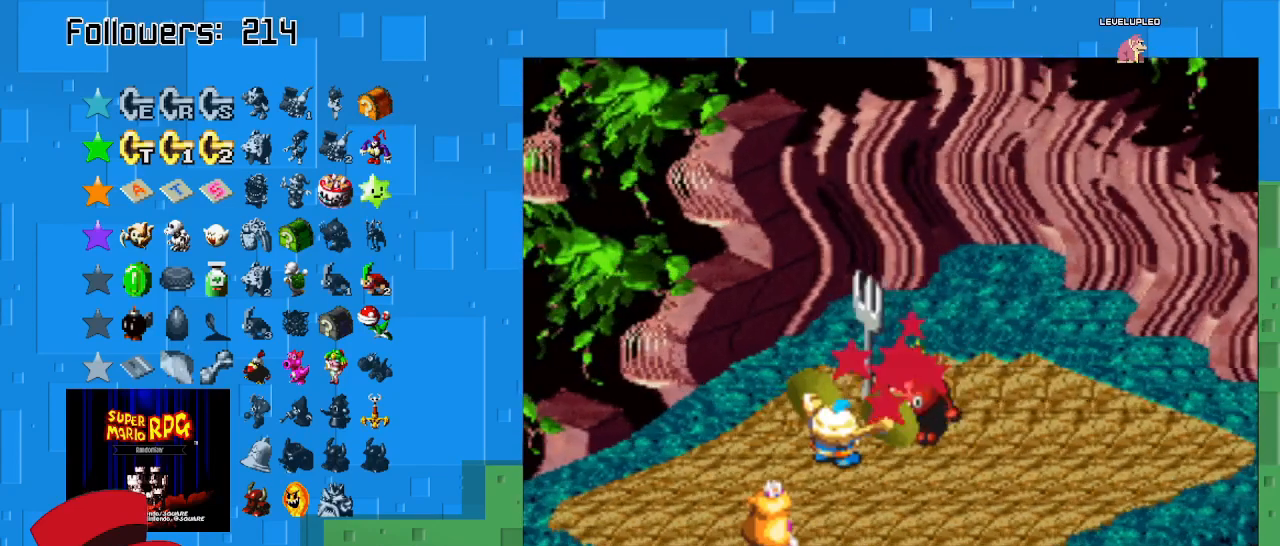
{"buttons": [], "left_stick": "center", "right_stick": "center", "events": [[167, "CIRCLE", "up"]]}